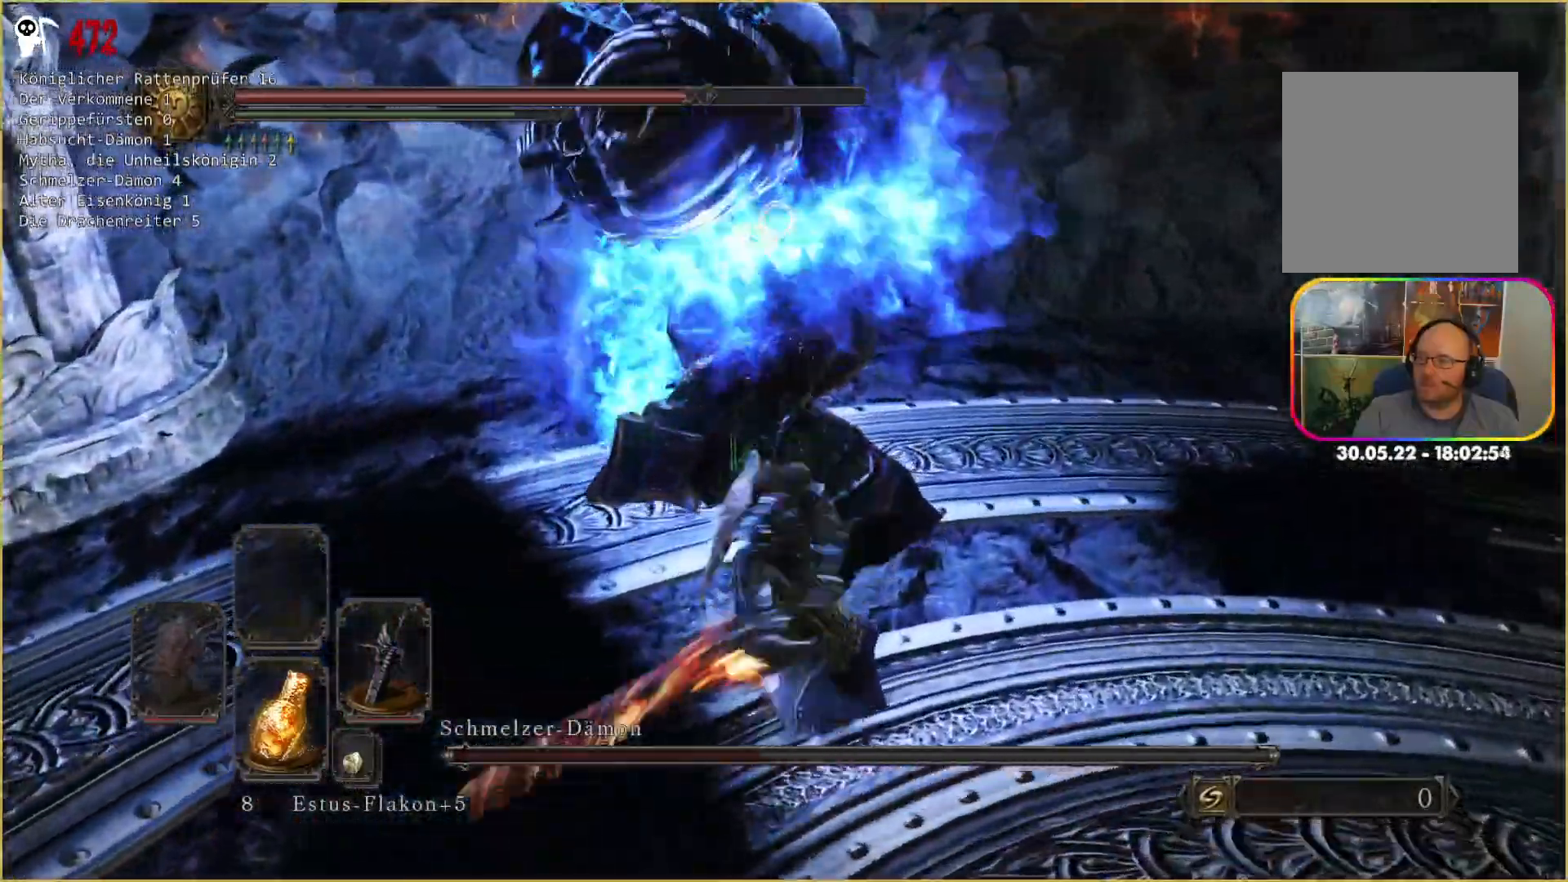
Gameplay with a controller (Xbox layout); each line is a JSON object with the inputs held at the frame after it (dt_ms = milliseconds from this image to that frame). "events" lists button and stick changes between this image and that frame as [ms after this image, input, new state], when the widget could be followed in between. Not read: L3.
{"dt_ms": 500, "buttons": ["R1"], "left_stick": "up", "right_stick": "center", "events": [[250, "R1", "down"], [367, "R1", "up"], [467, "R1", "down"]]}
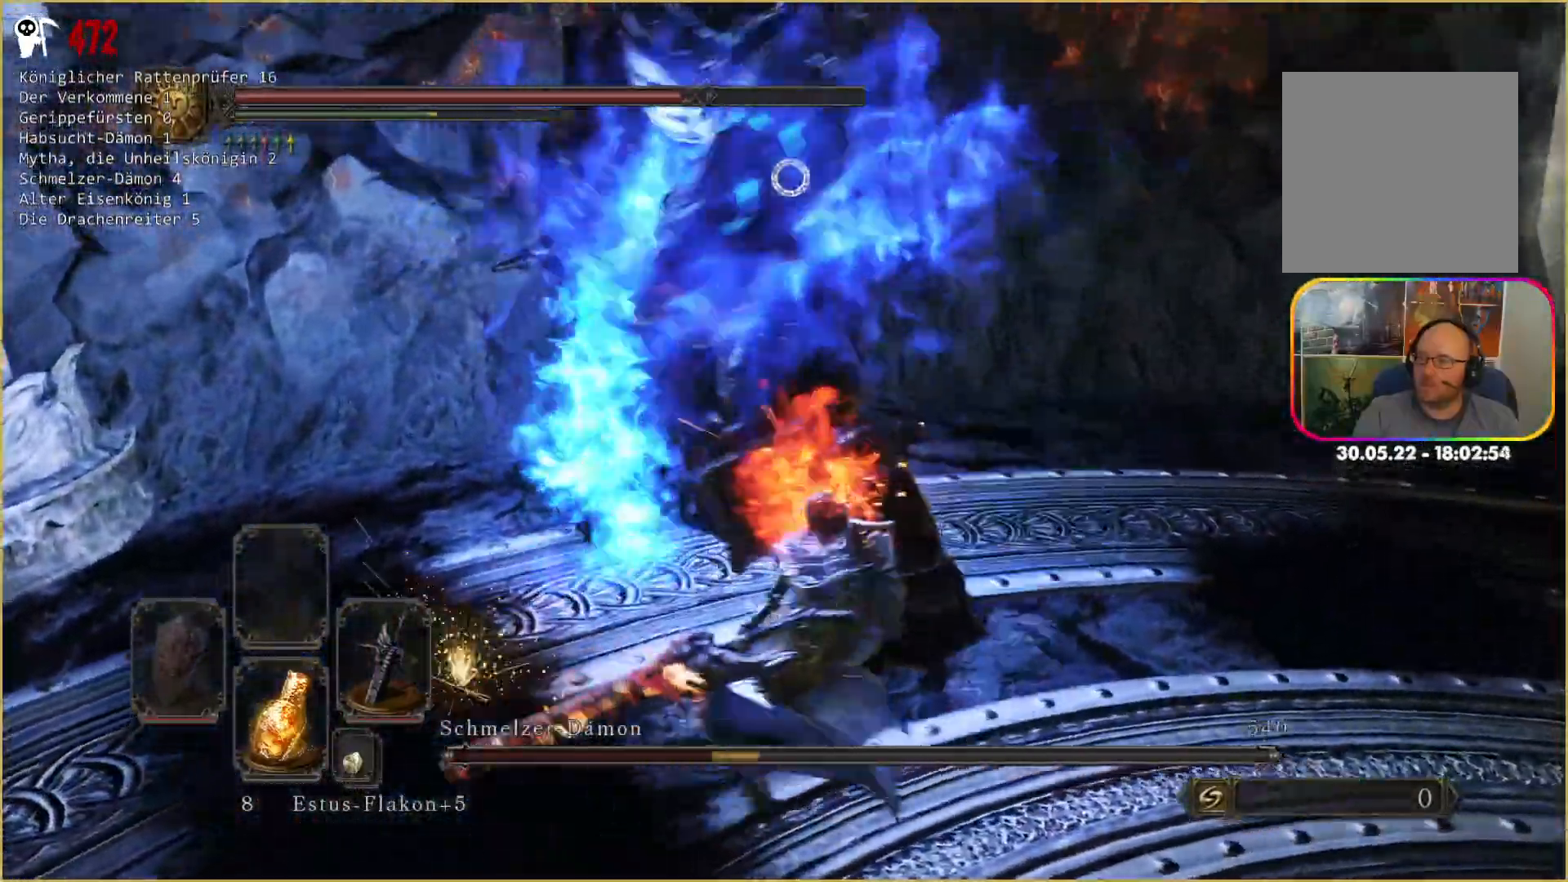
{"dt_ms": 500, "buttons": [], "left_stick": "center", "right_stick": "center", "events": [[33, "R1", "up"], [100, "R1", "down"], [167, "R1", "up"], [450, "left_stick", "center"]]}
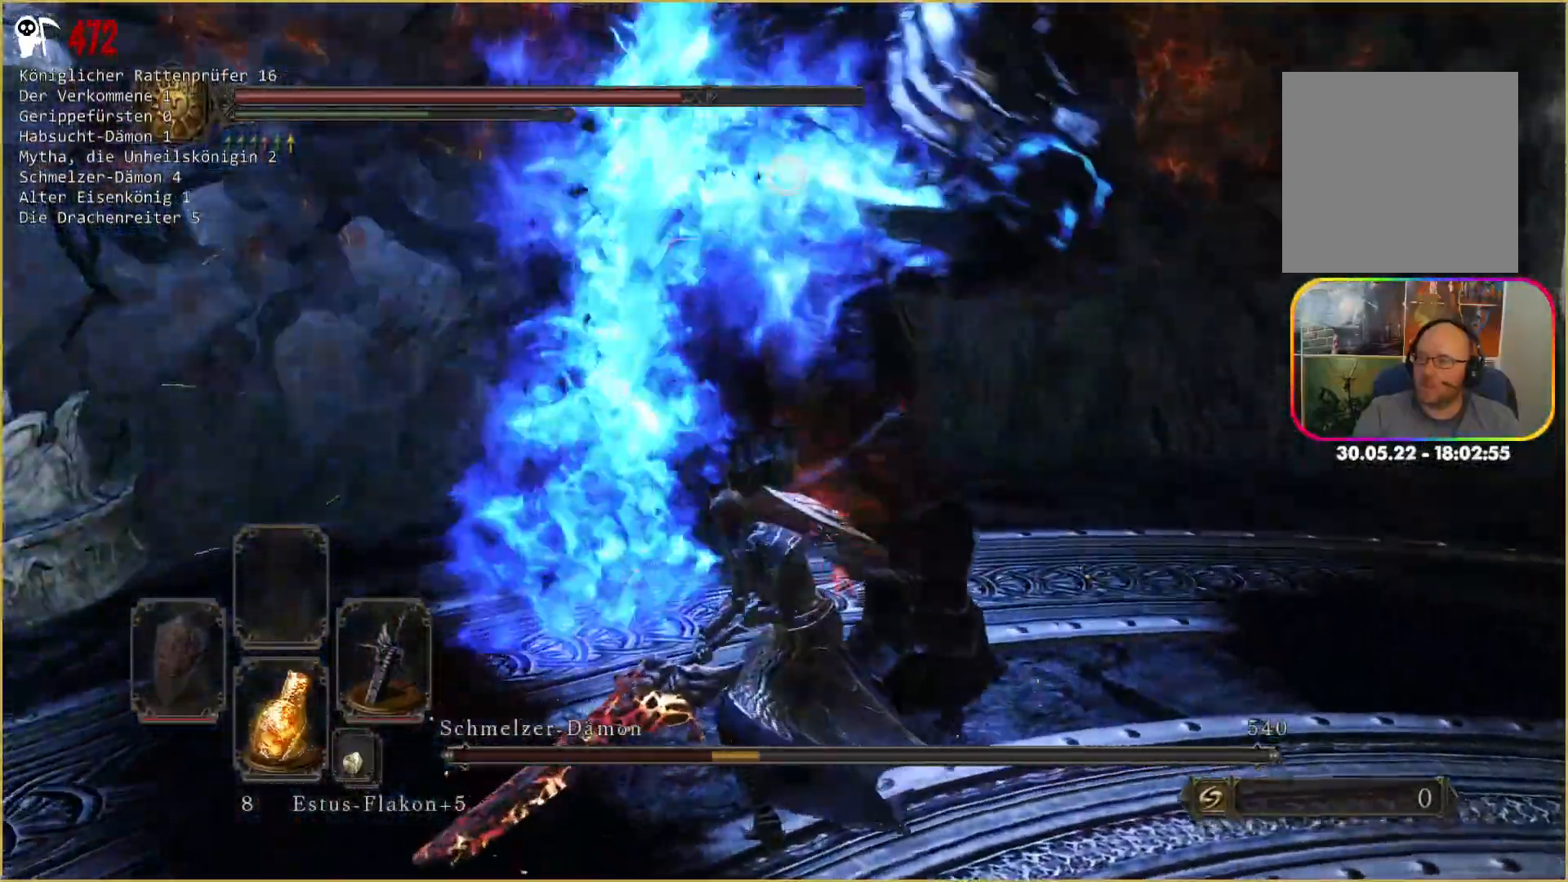
{"dt_ms": 1000, "buttons": [], "left_stick": "down-right", "right_stick": "center"}
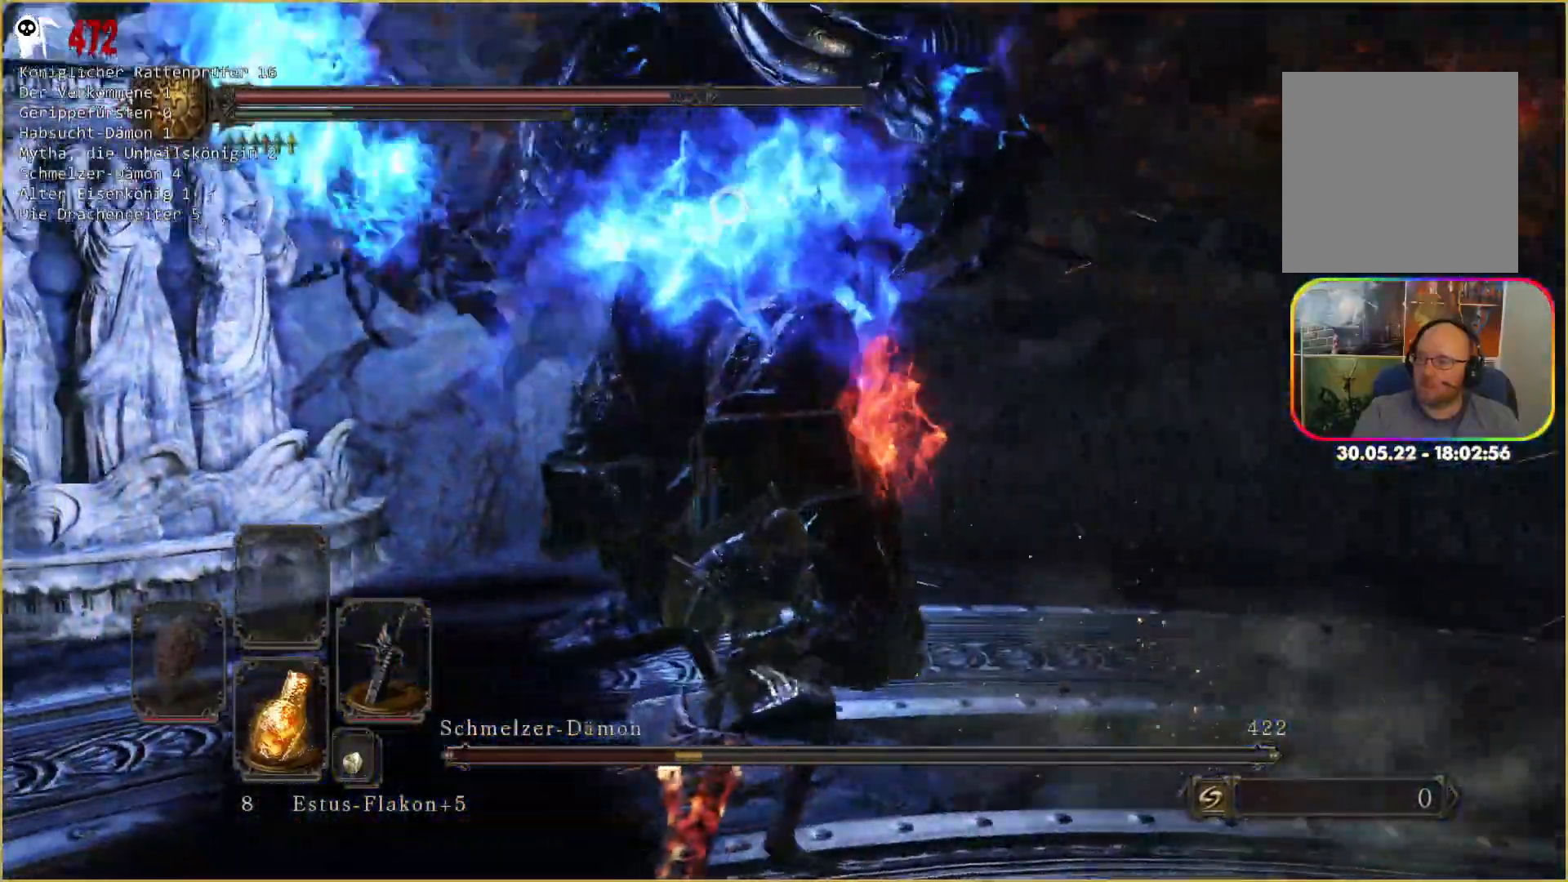
{"dt_ms": 500, "buttons": [], "left_stick": "down-right", "right_stick": "center", "events": []}